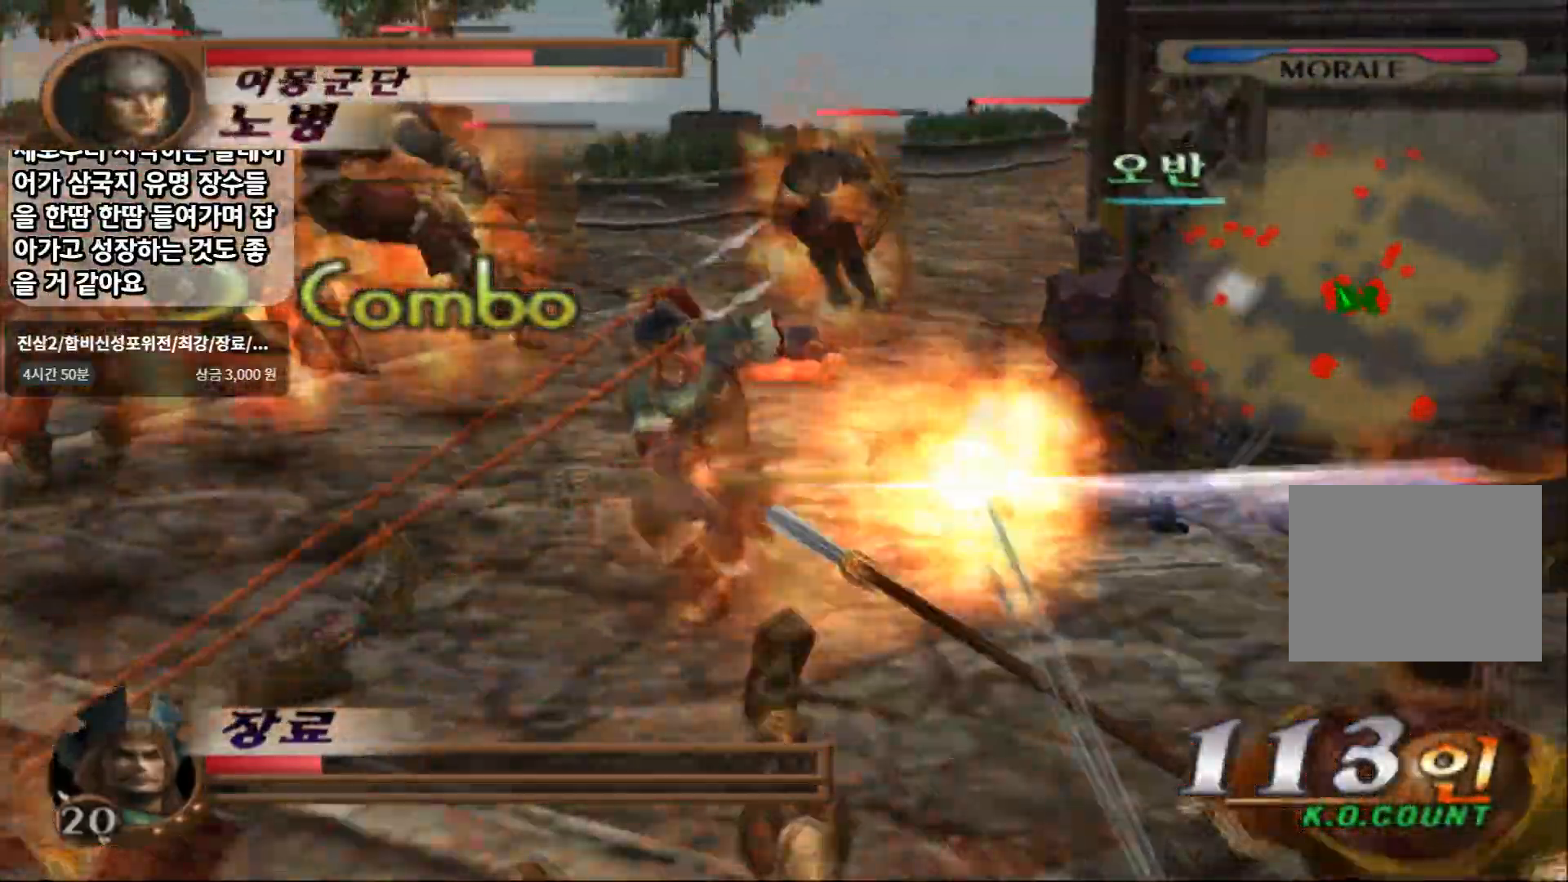
Gameplay with a controller (PlayStation layout); each line is a JSON object with the inputs held at the frame after it. "events" lists button and stick changes between this image and that frame as [ms after this image, input, new state], when the widget could be followed in between. Not read: L3 R3 START.
{"buttons": ["SQUARE"], "left_stick": "up-left", "right_stick": "center", "events": [[183, "CIRCLE", "up"], [383, "CROSS", "up"], [417, "SQUARE", "down"]]}
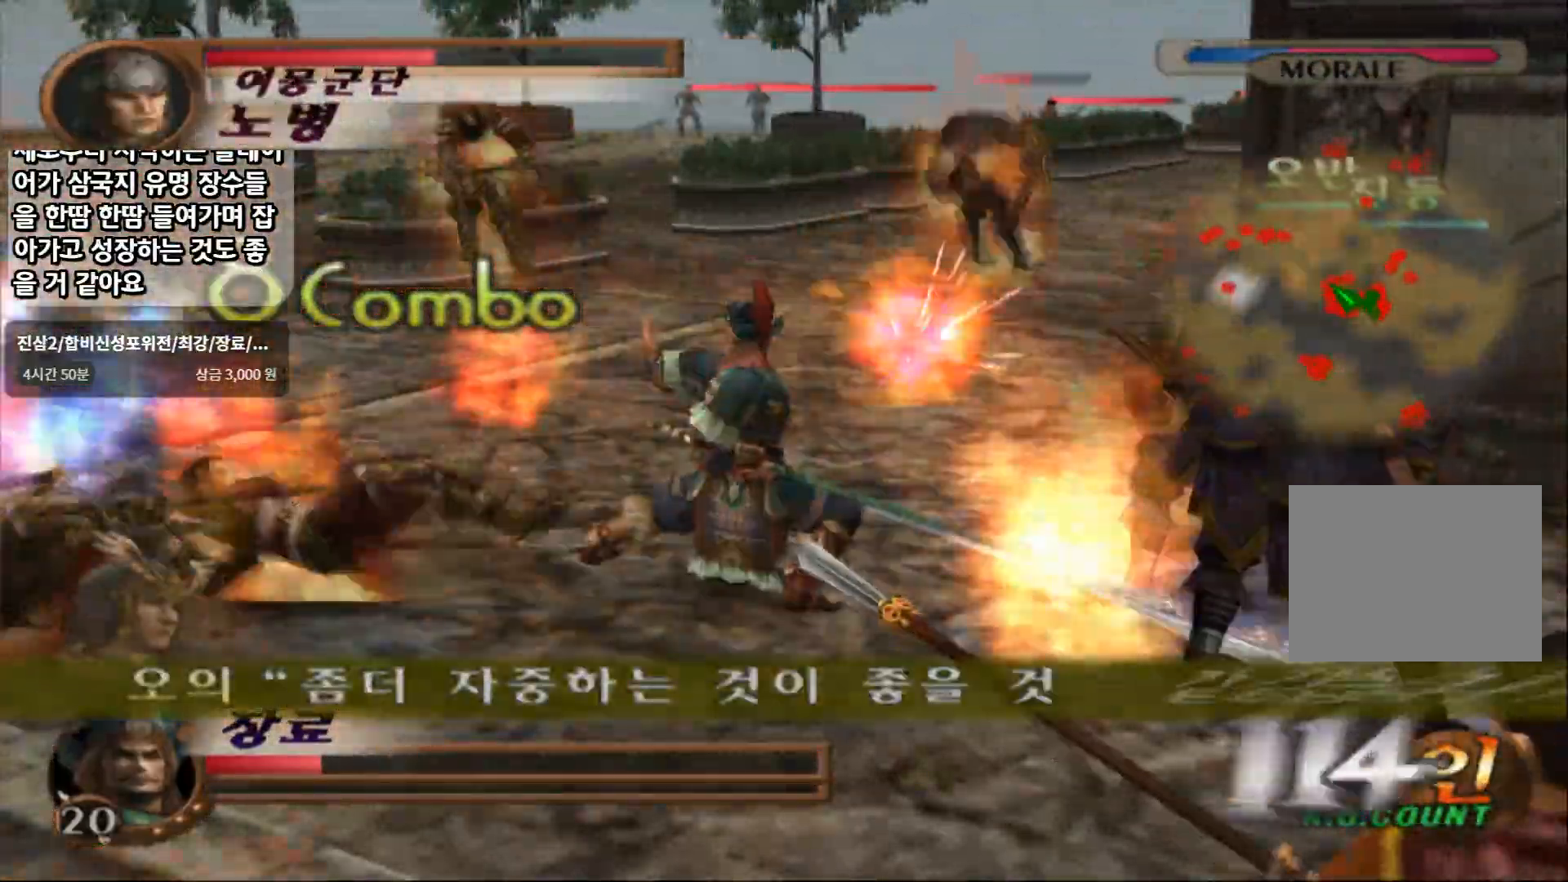
{"buttons": [], "left_stick": "left", "right_stick": "center", "events": [[150, "left_stick", "center"], [367, "SQUARE", "up"], [400, "left_stick", "left"]]}
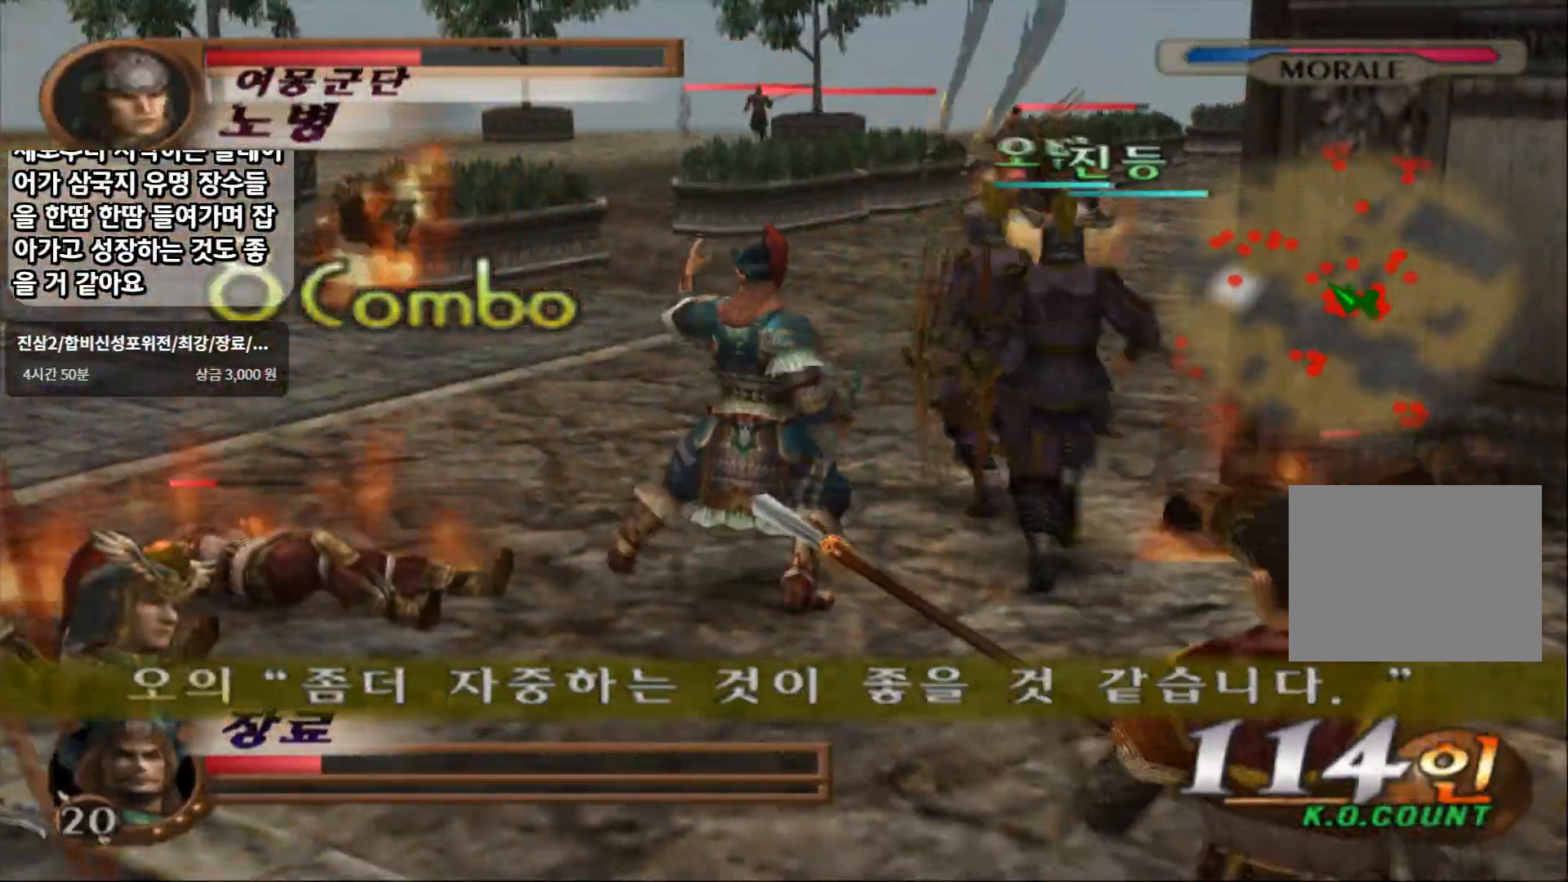
{"buttons": ["CROSS"], "left_stick": "up-left", "right_stick": "center"}
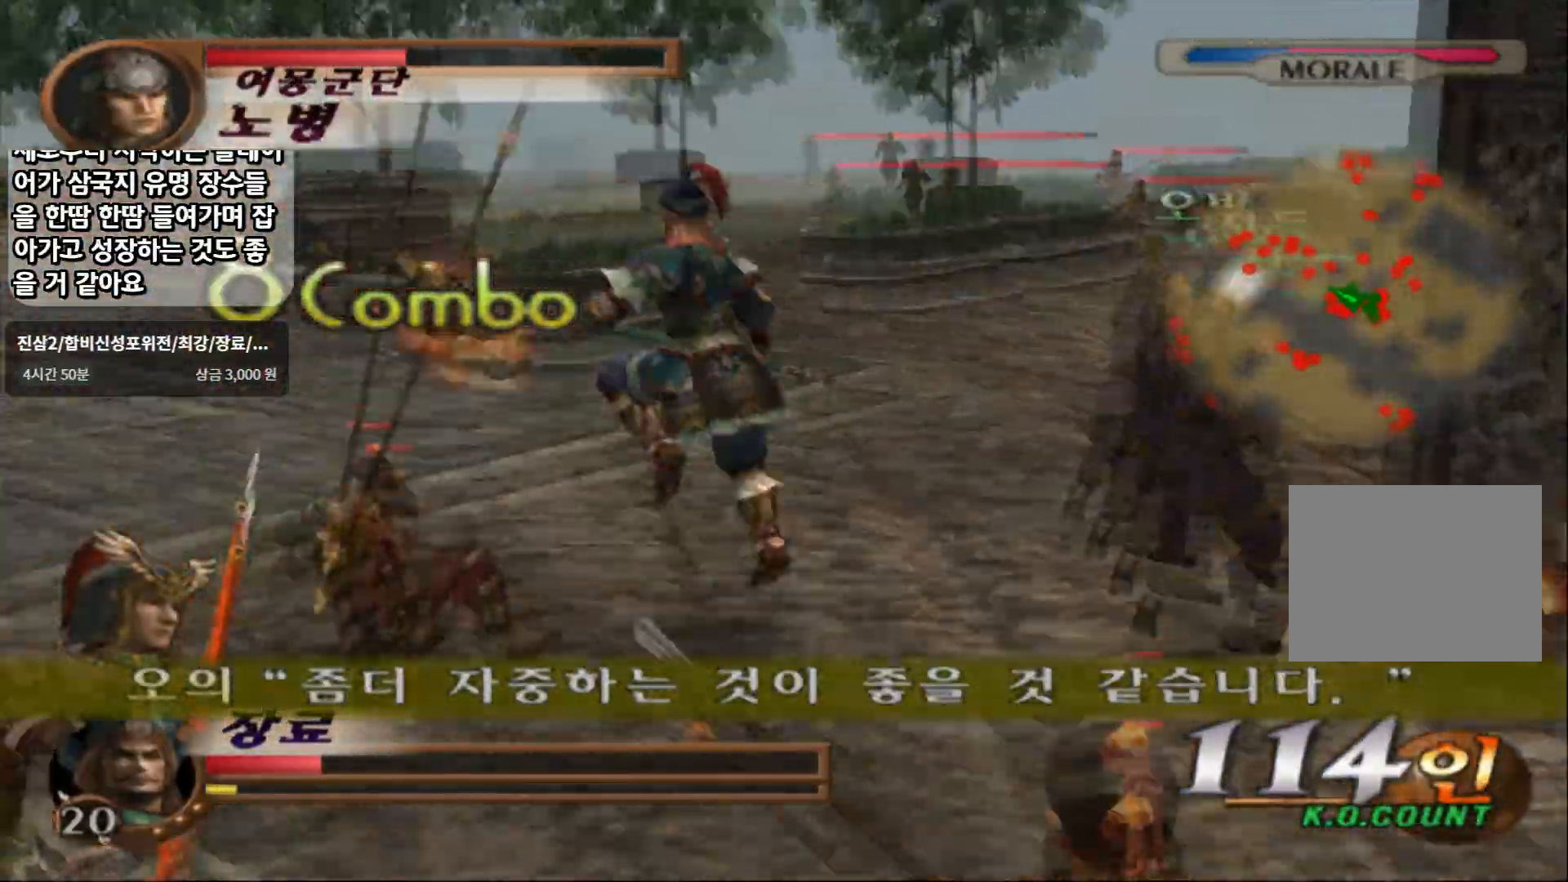
{"buttons": ["SQUARE"], "left_stick": "up-left", "right_stick": "center", "events": [[33, "CROSS", "up"], [383, "SQUARE", "down"]]}
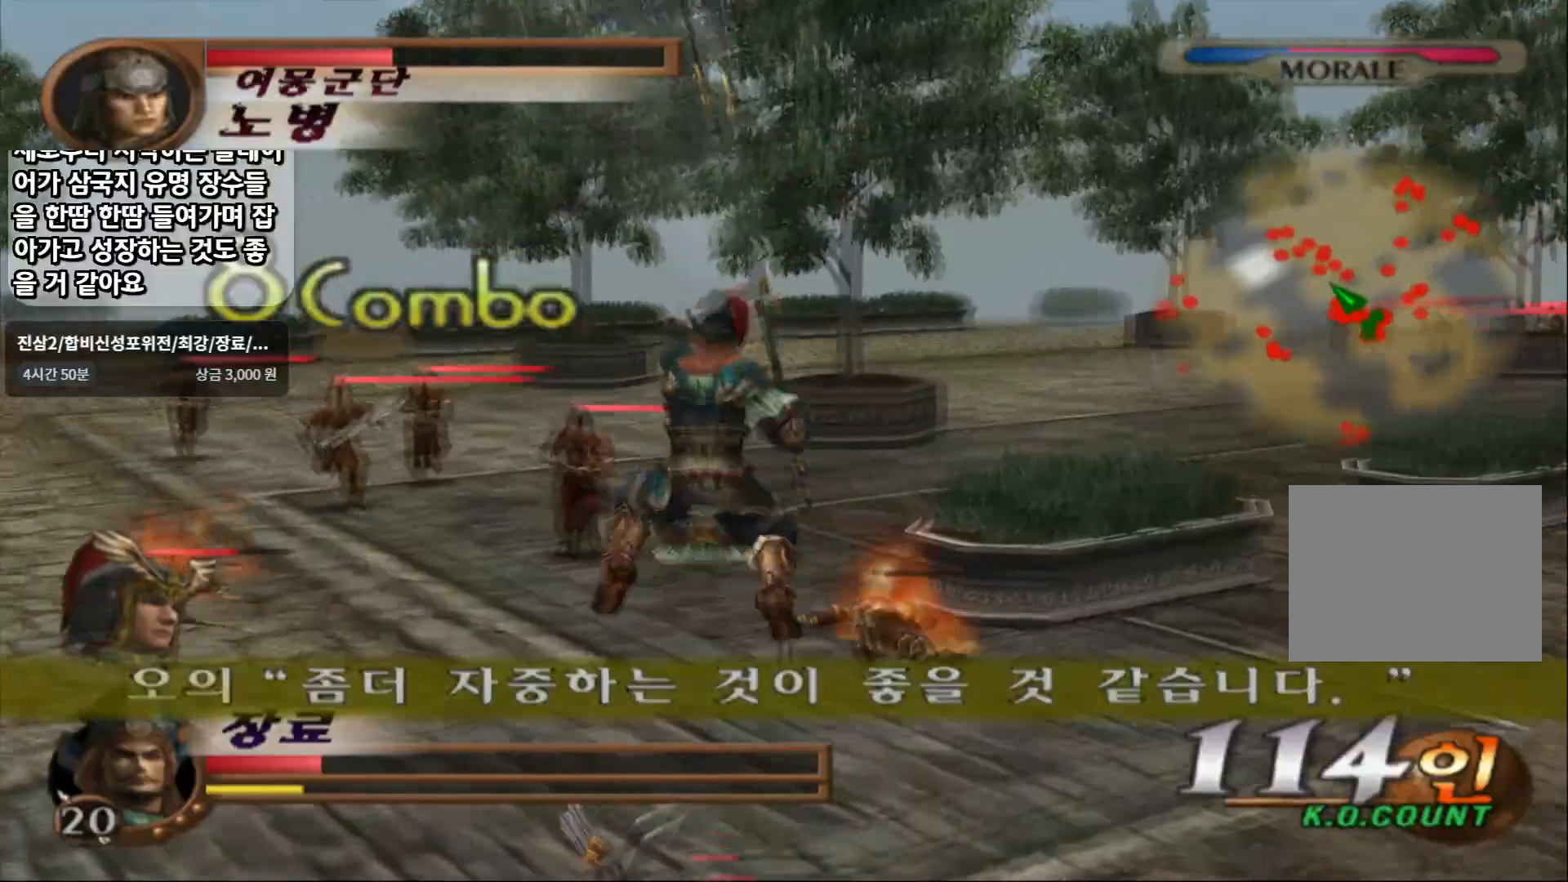
{"buttons": [], "left_stick": "left", "right_stick": "center"}
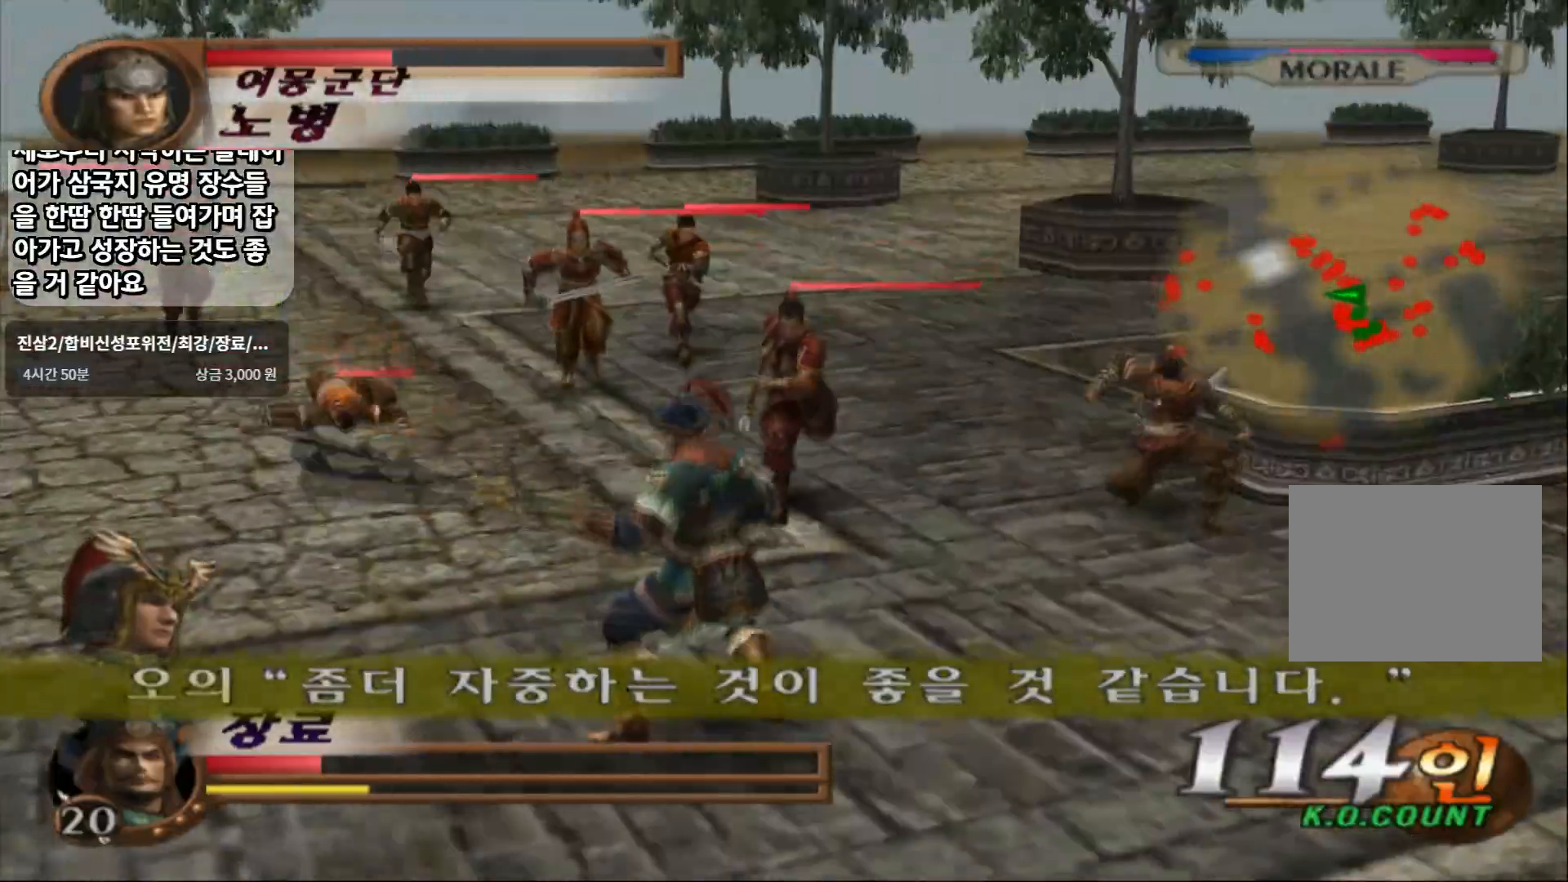
{"buttons": [], "left_stick": "up-left", "right_stick": "center", "events": [[350, "left_stick", "up-left"]]}
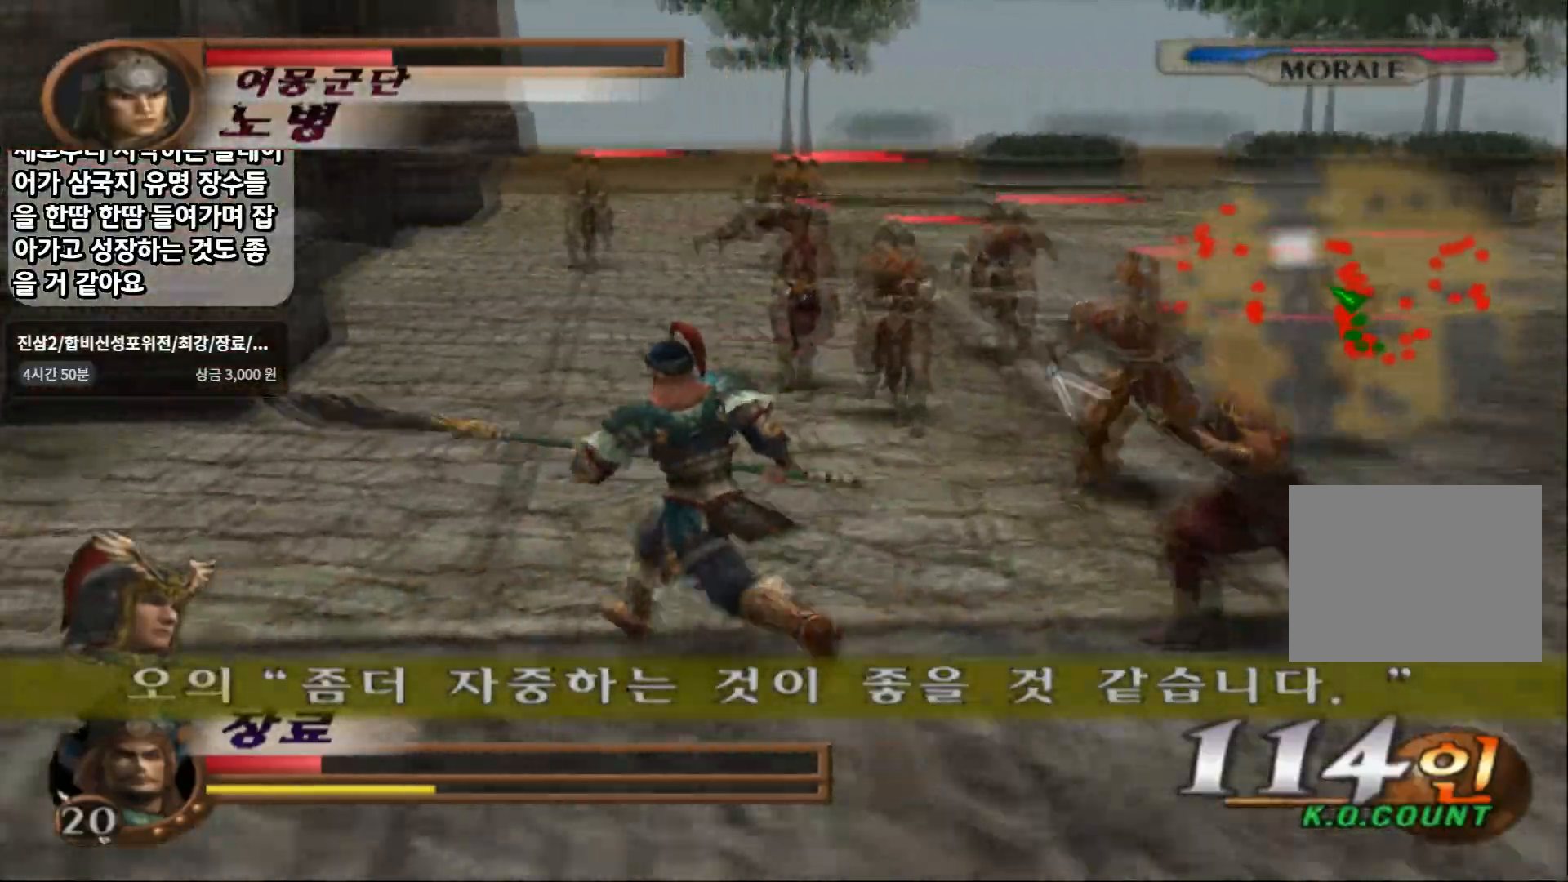
{"buttons": [], "left_stick": "down-left", "right_stick": "center"}
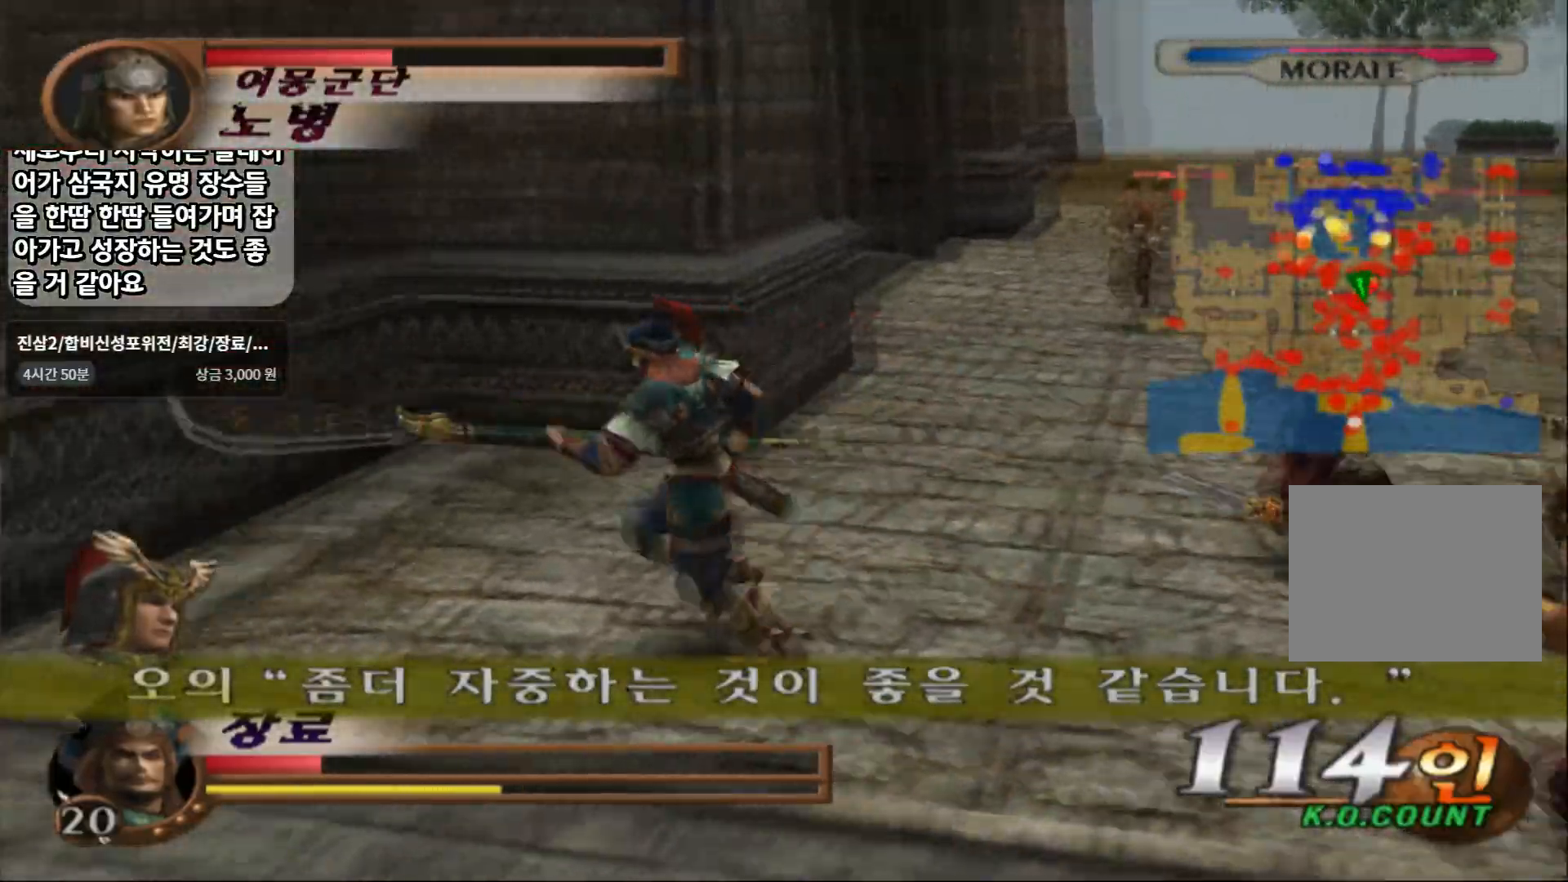
{"buttons": ["CROSS"], "left_stick": "up-left", "right_stick": "center", "events": [[117, "CROSS", "down"], [133, "L1", "down"], [200, "CROSS", "up"], [283, "L1", "up"], [283, "left_stick", "up-left"], [500, "CROSS", "down"]]}
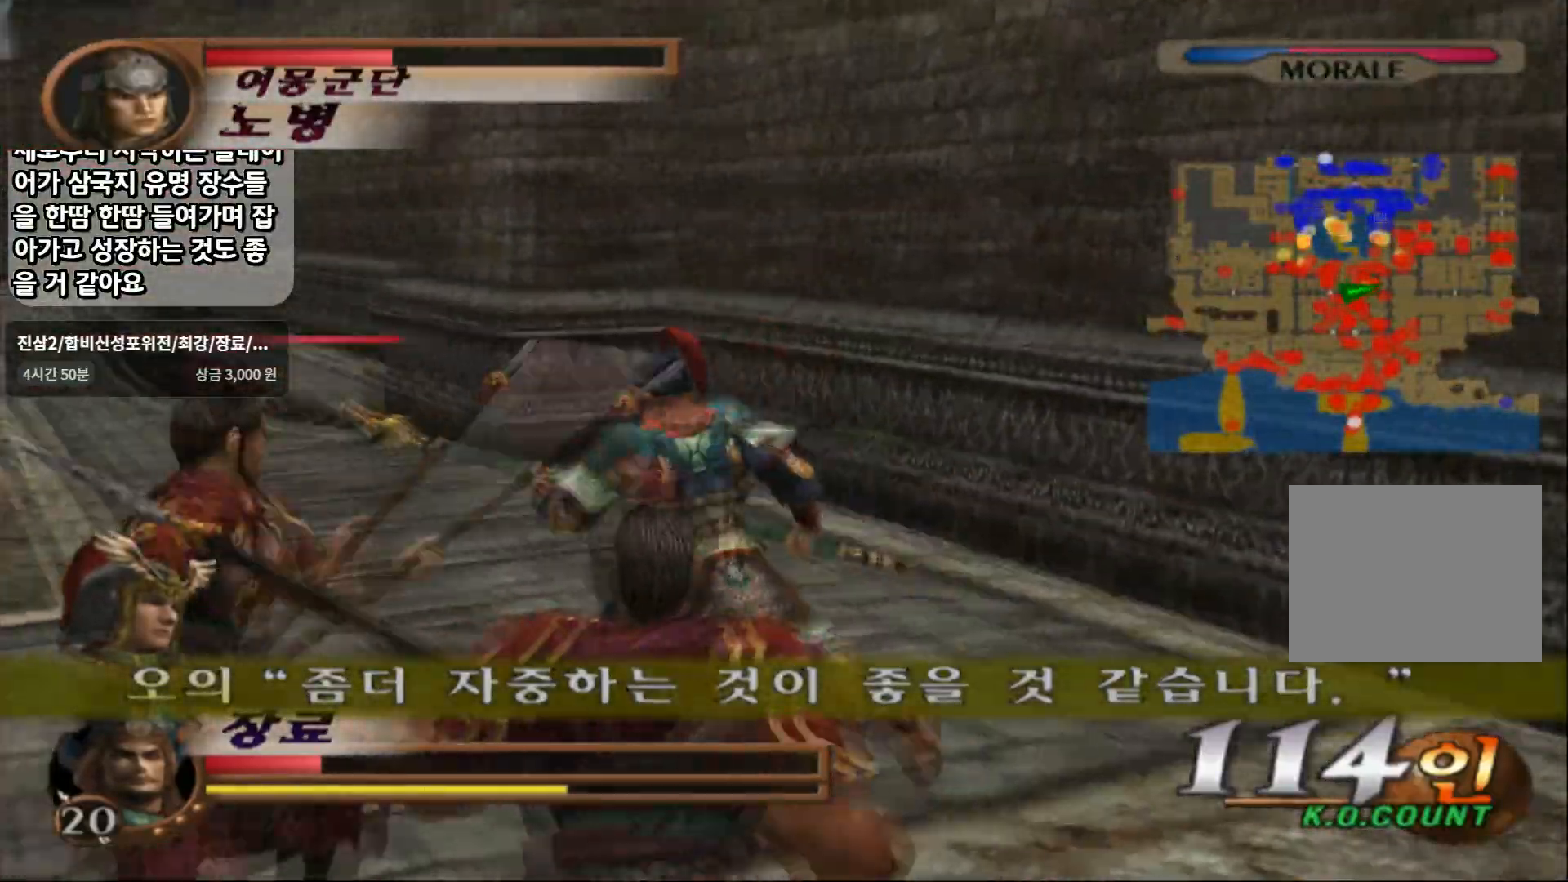
{"buttons": [], "left_stick": "up", "right_stick": "center", "events": [[283, "CROSS", "up"], [300, "left_stick", "up"]]}
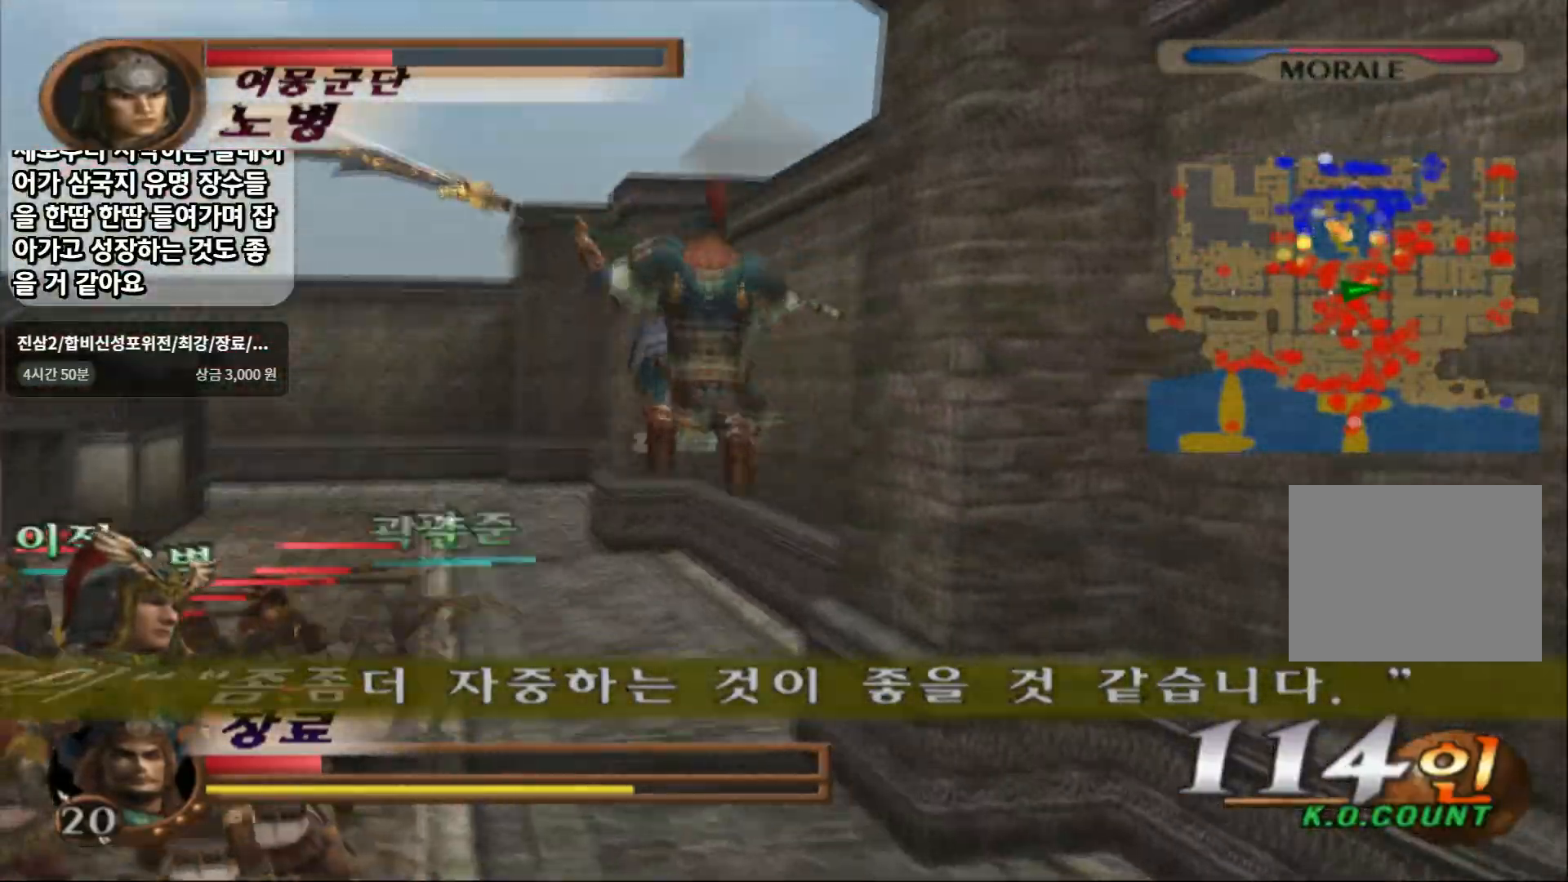
{"buttons": [], "left_stick": "up", "right_stick": "center", "events": [[67, "SQUARE", "down"], [267, "SQUARE", "up"]]}
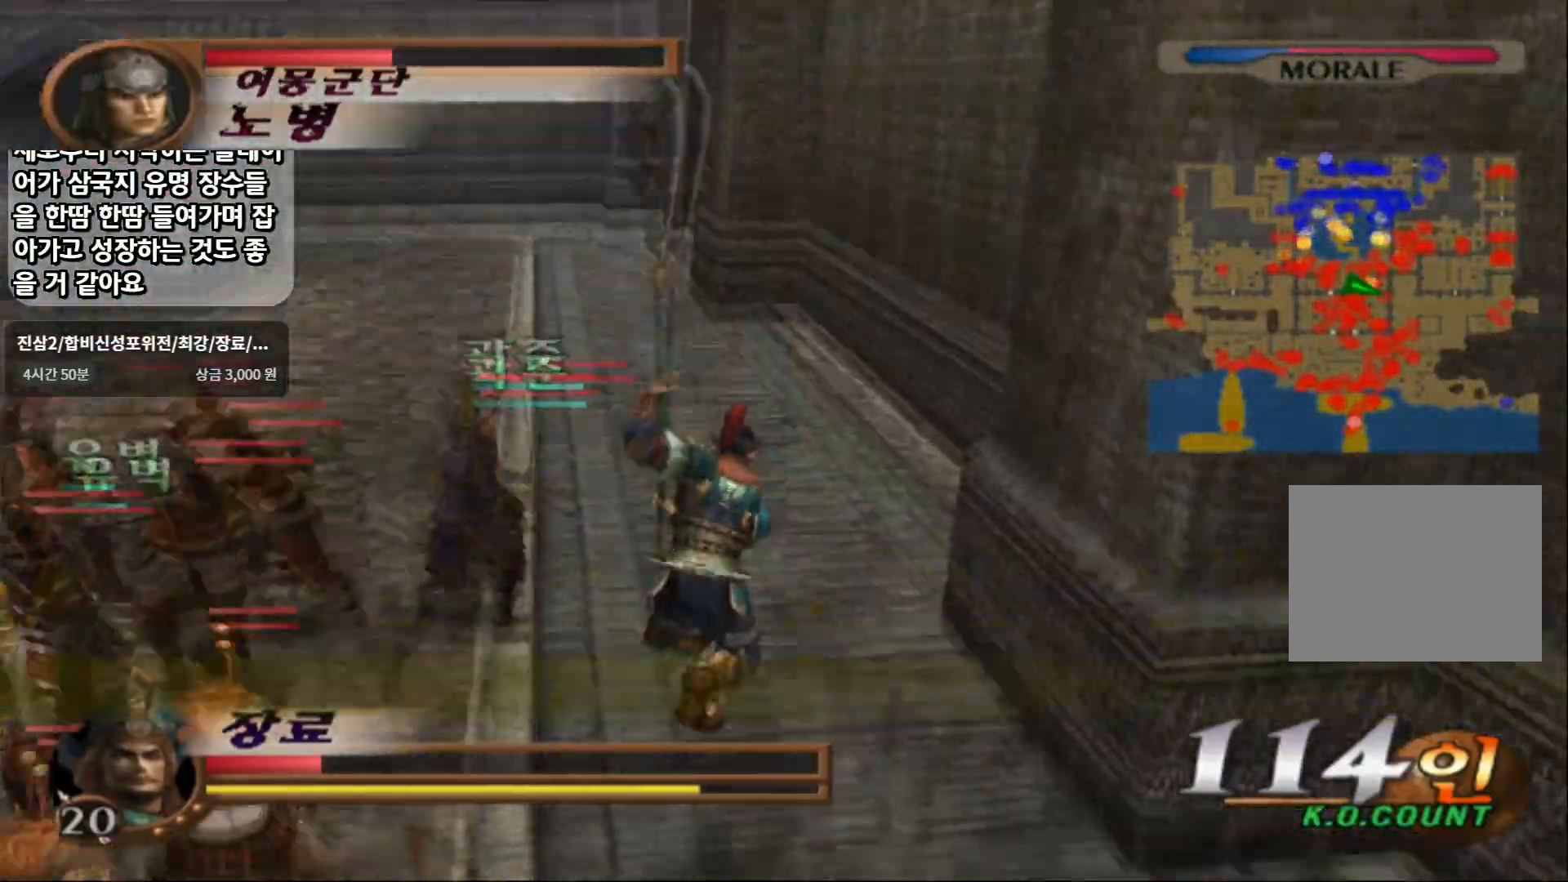
{"buttons": ["CROSS"], "left_stick": "up", "right_stick": "center", "events": [[367, "CROSS", "down"]]}
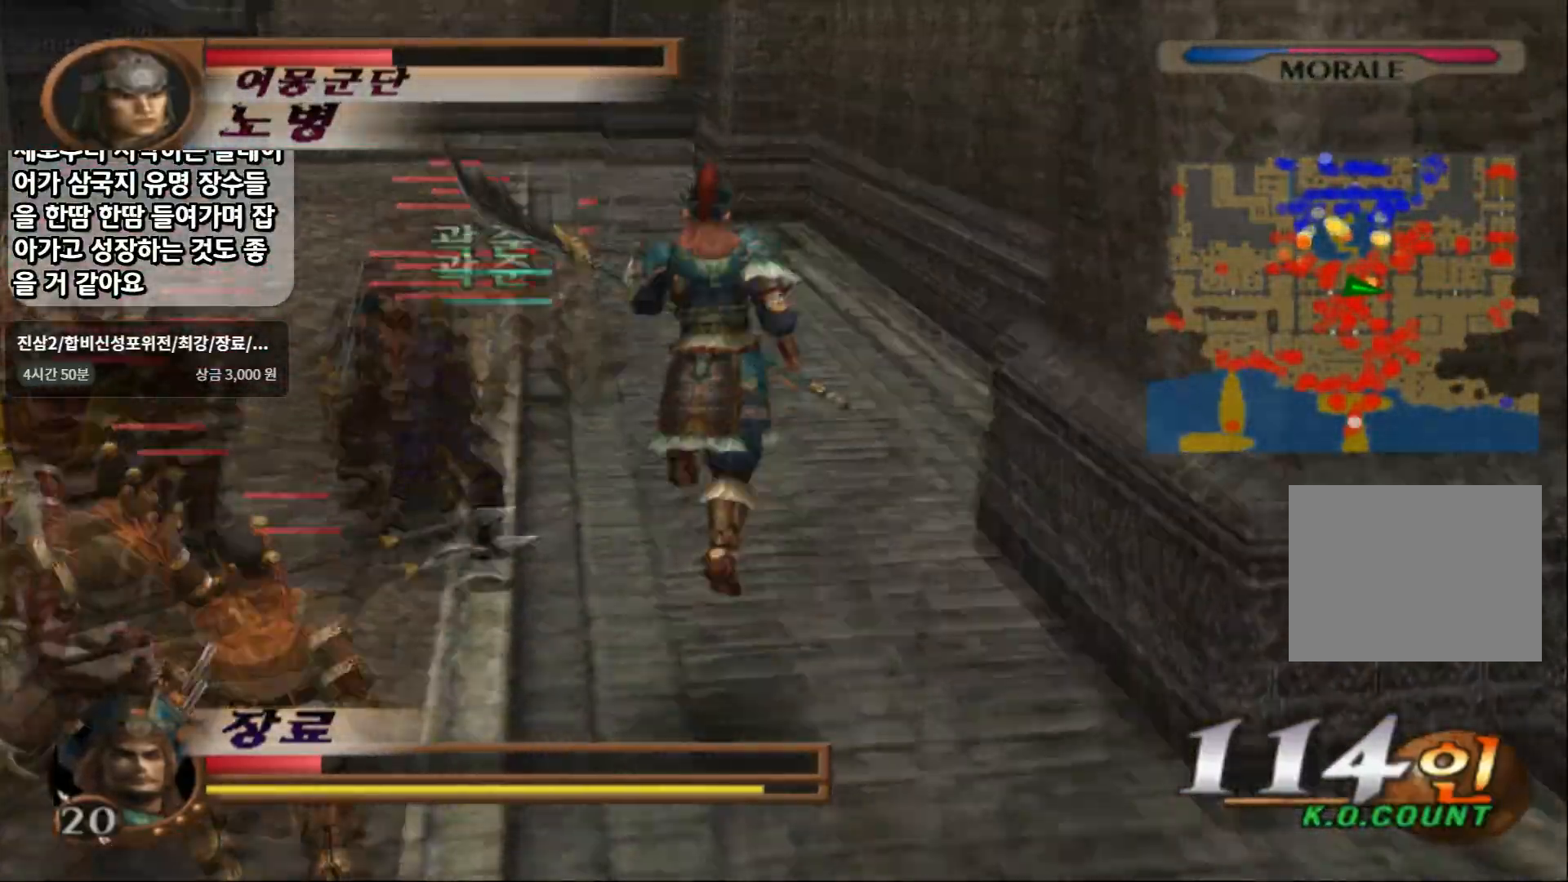
{"buttons": ["SQUARE"], "left_stick": "up", "right_stick": "center", "events": [[117, "CROSS", "up"], [467, "SQUARE", "down"]]}
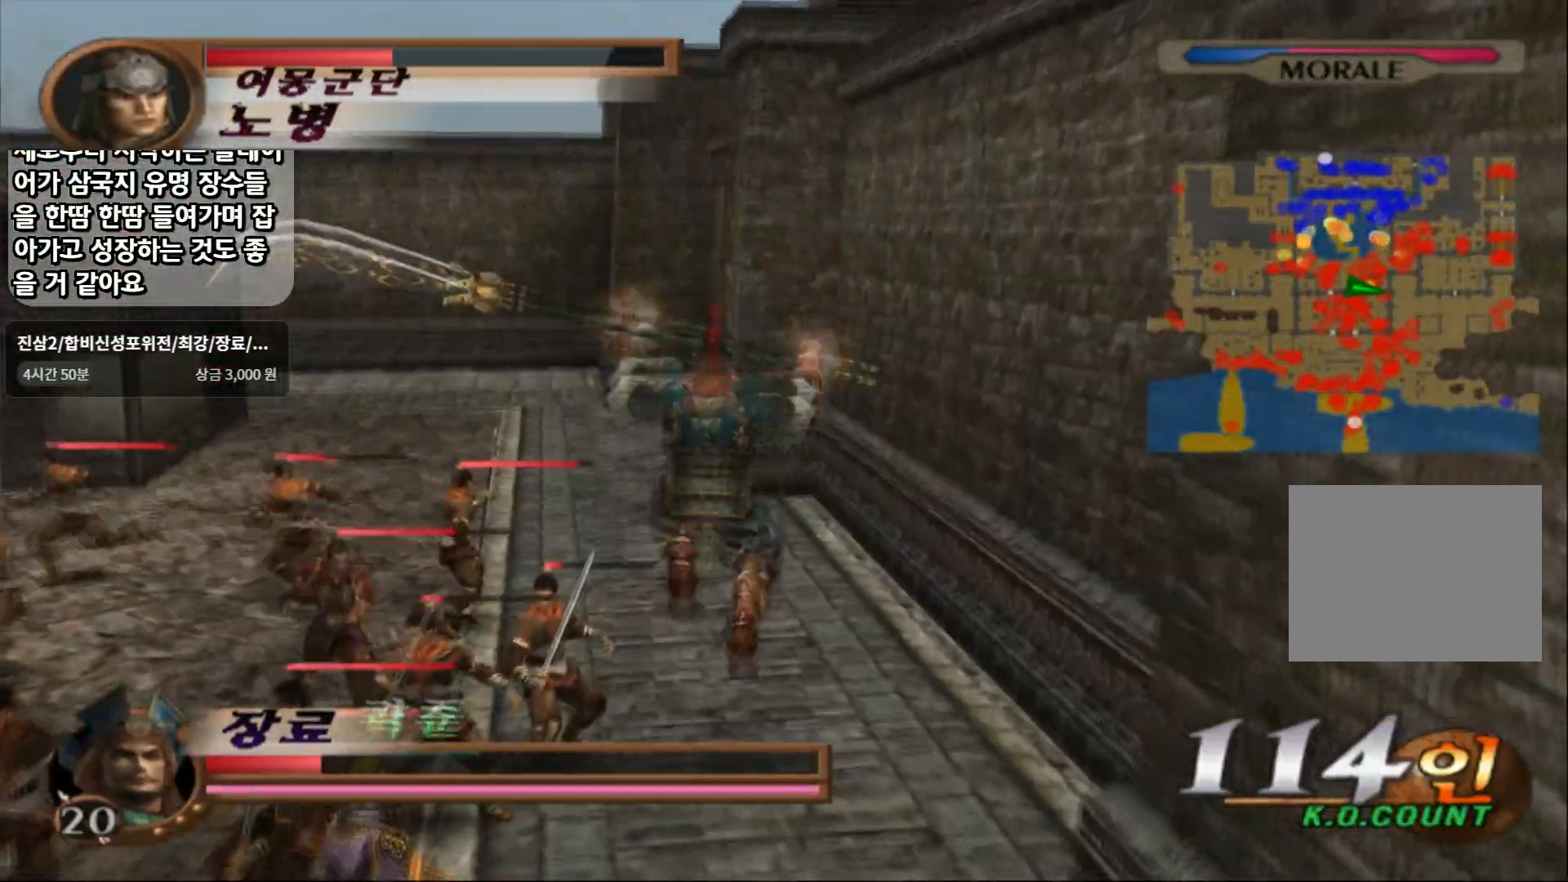
{"buttons": [], "left_stick": "up", "right_stick": "center", "events": [[333, "SQUARE", "up"]]}
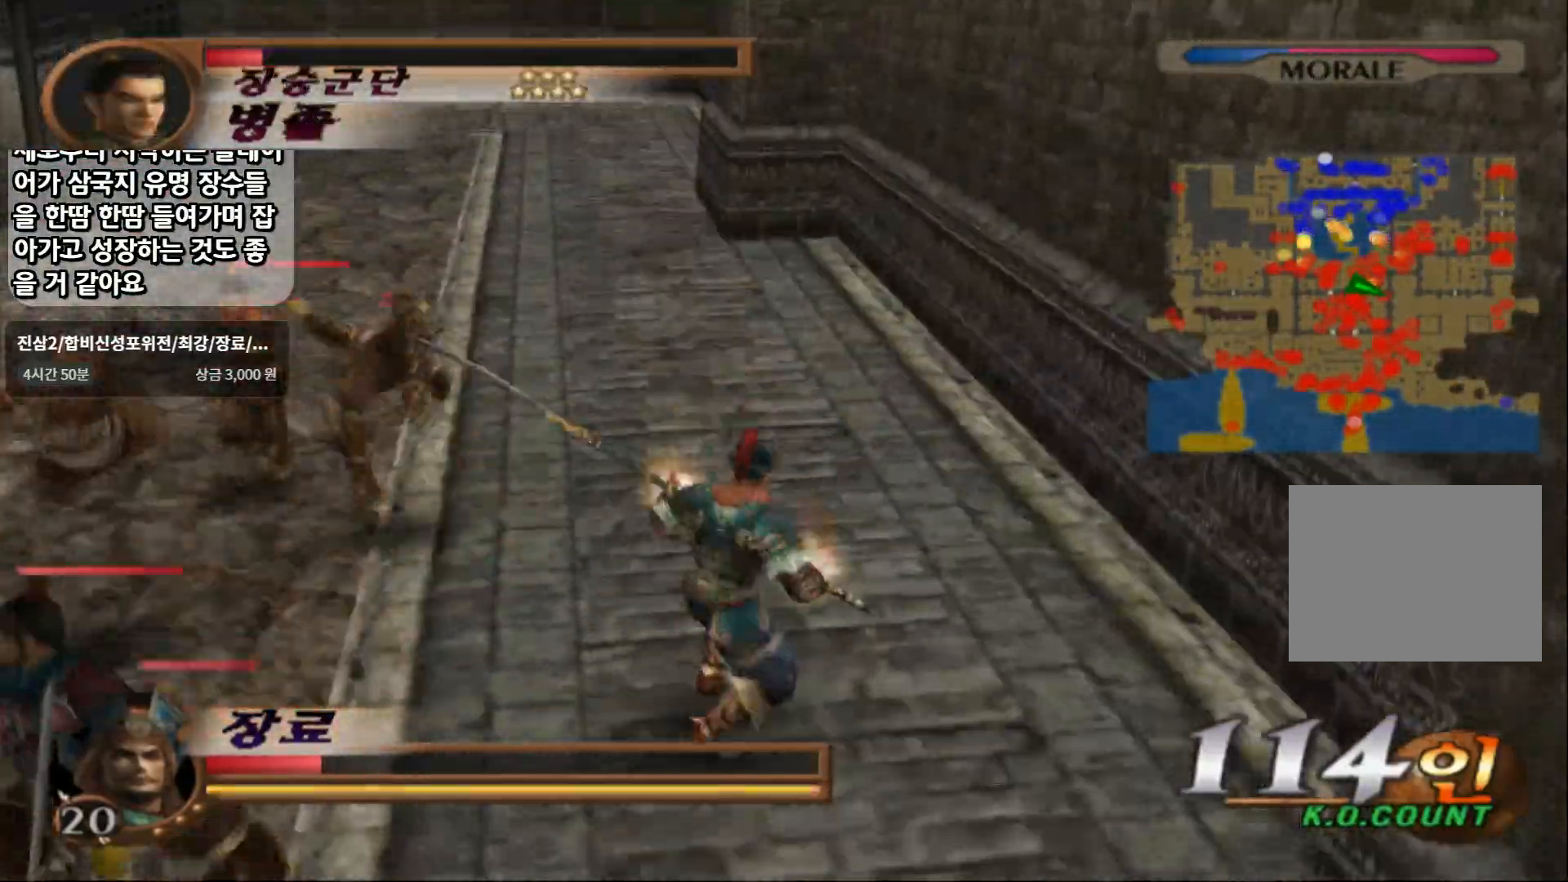
{"buttons": ["R2"], "left_stick": "up", "right_stick": "center", "events": [[400, "R2", "down"]]}
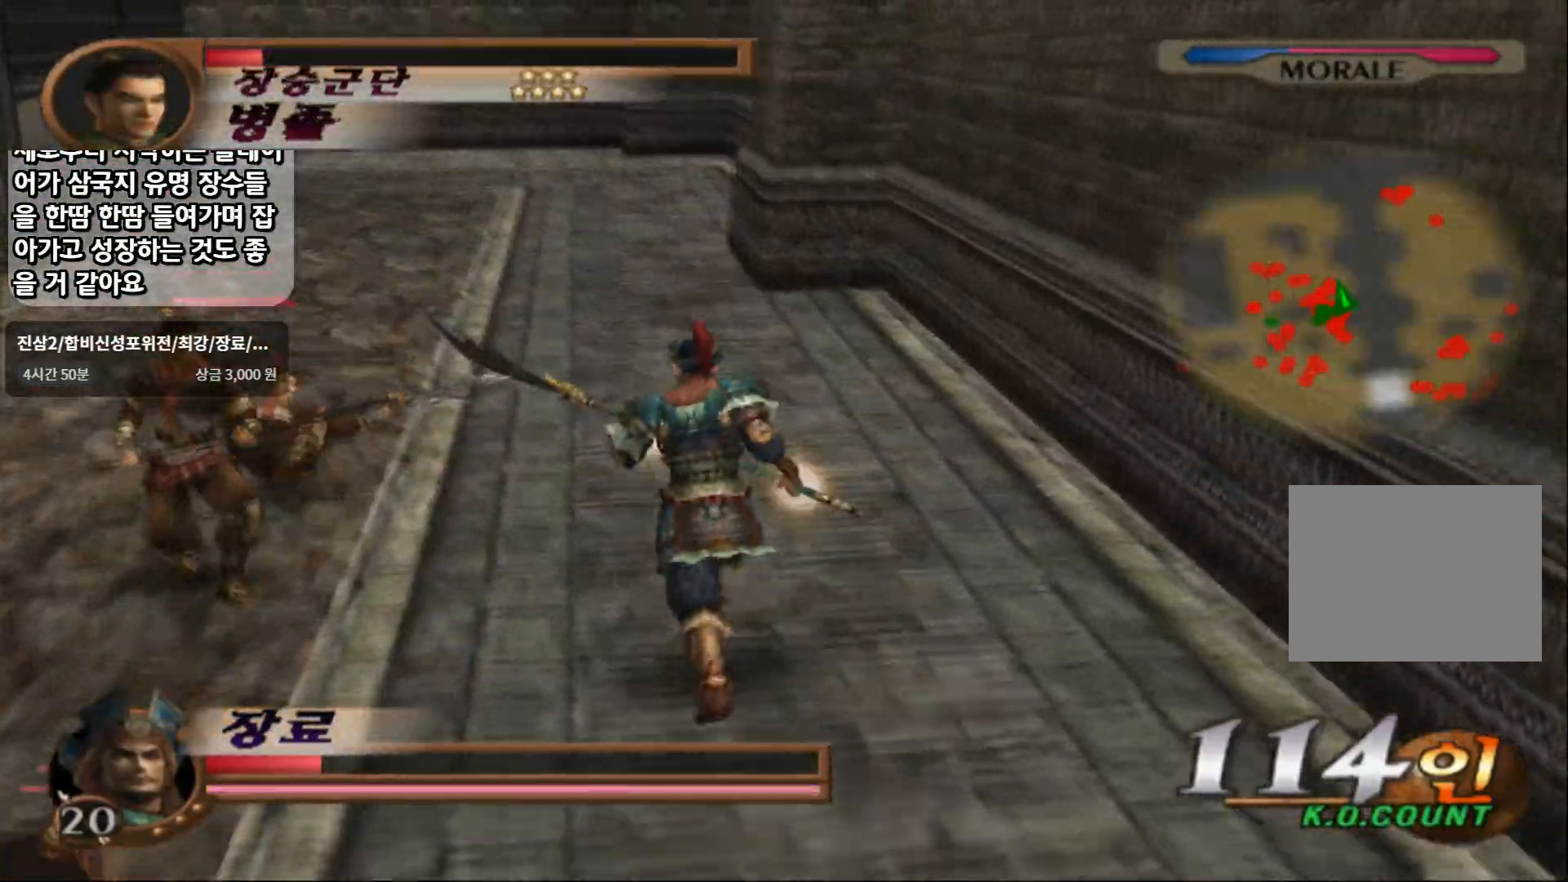
{"buttons": [], "left_stick": "up", "right_stick": "center", "events": [[117, "R2", "up"]]}